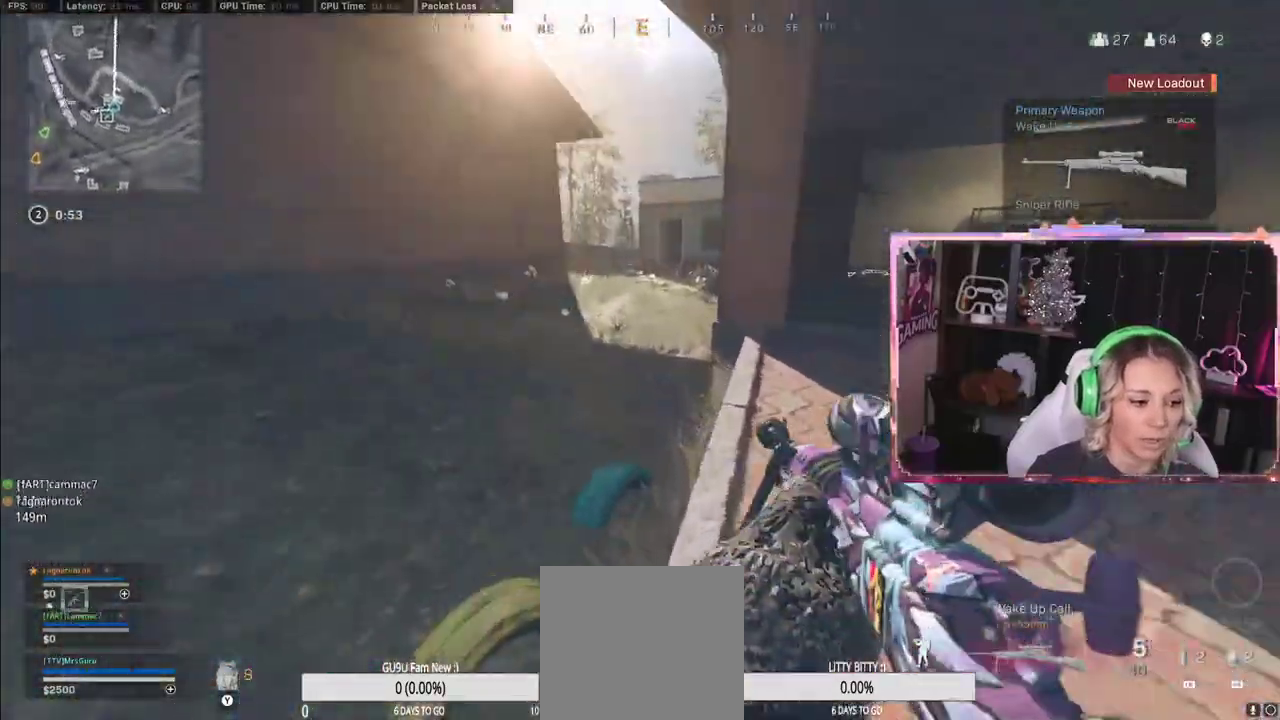
Gameplay with a controller (Xbox layout); each line is a JSON object with the inputs held at the frame after it. "events" lists button and stick changes between this image and that frame as [ms after this image, input, new state], when the widget could be followed in between.
{"buttons": ["L3"], "left_stick": "up", "right_stick": "center", "events": [[433, "L3", "down"]]}
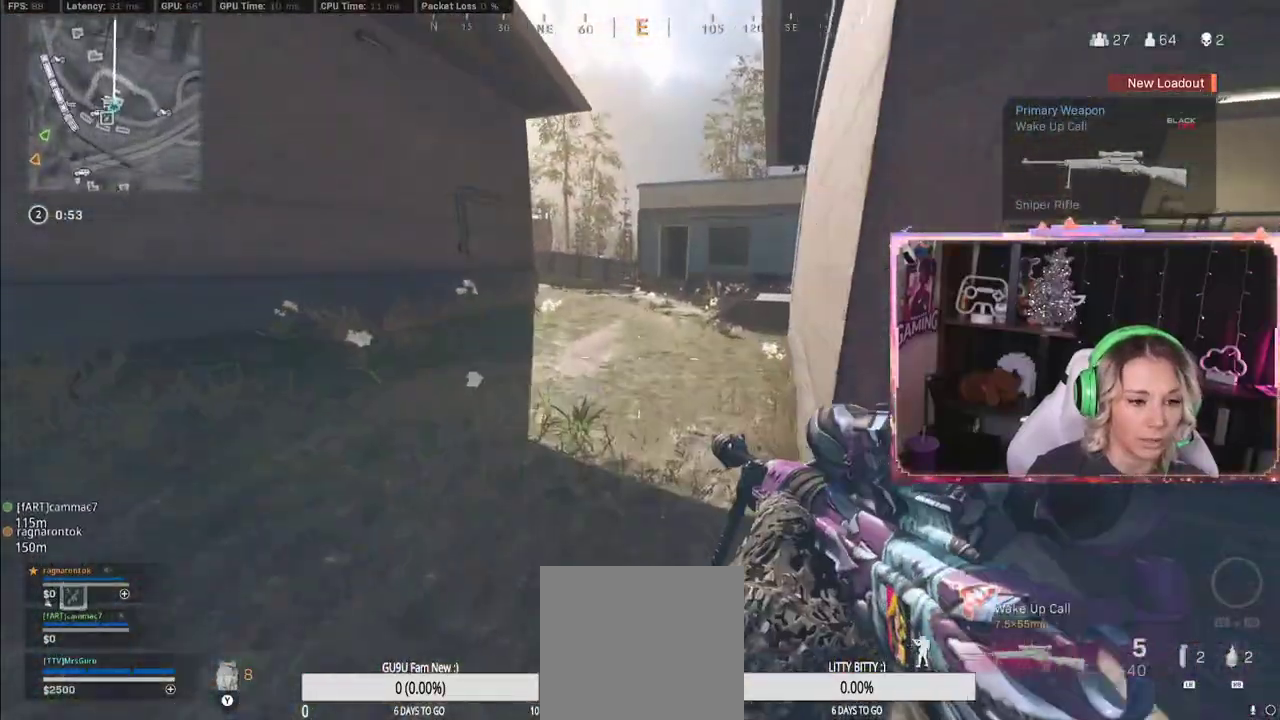
{"buttons": [], "left_stick": "up", "right_stick": "center", "events": [[50, "A", "down"], [50, "L3", "up"], [217, "A", "up"], [217, "X", "down"], [400, "X", "up"]]}
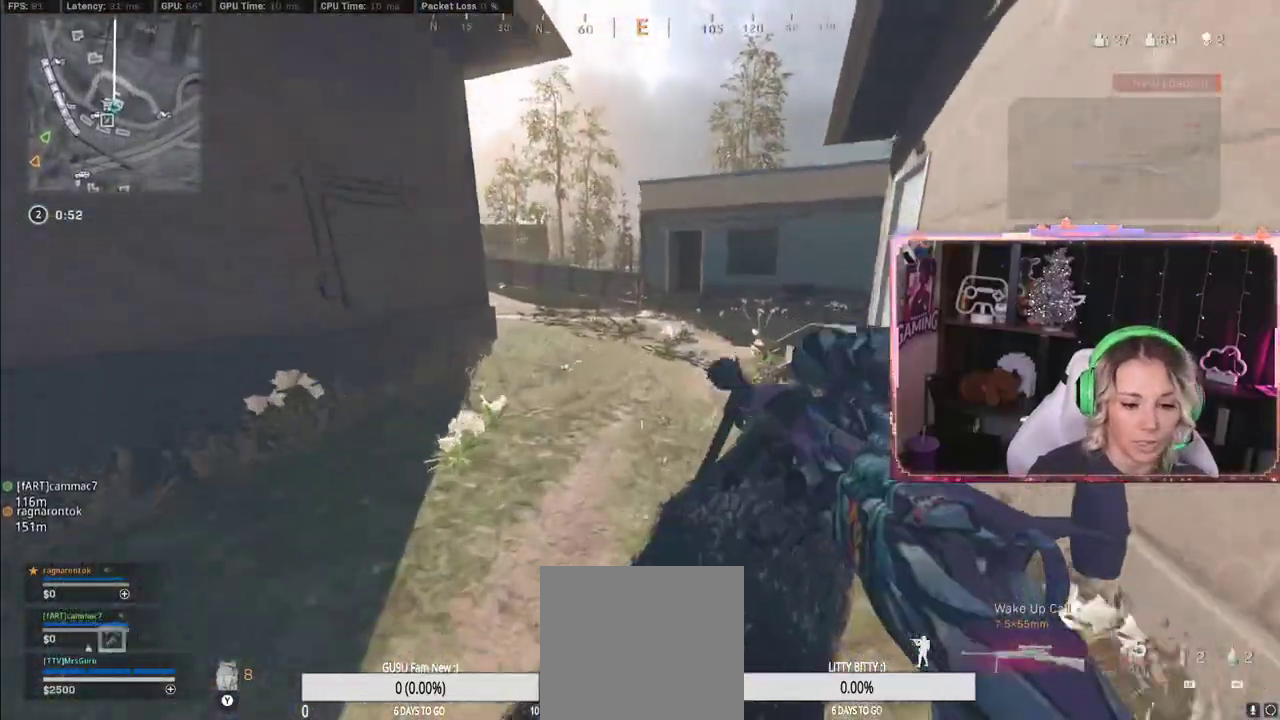
{"buttons": [], "left_stick": "up", "right_stick": "center", "events": [[233, "L3", "down"], [367, "L3", "up"]]}
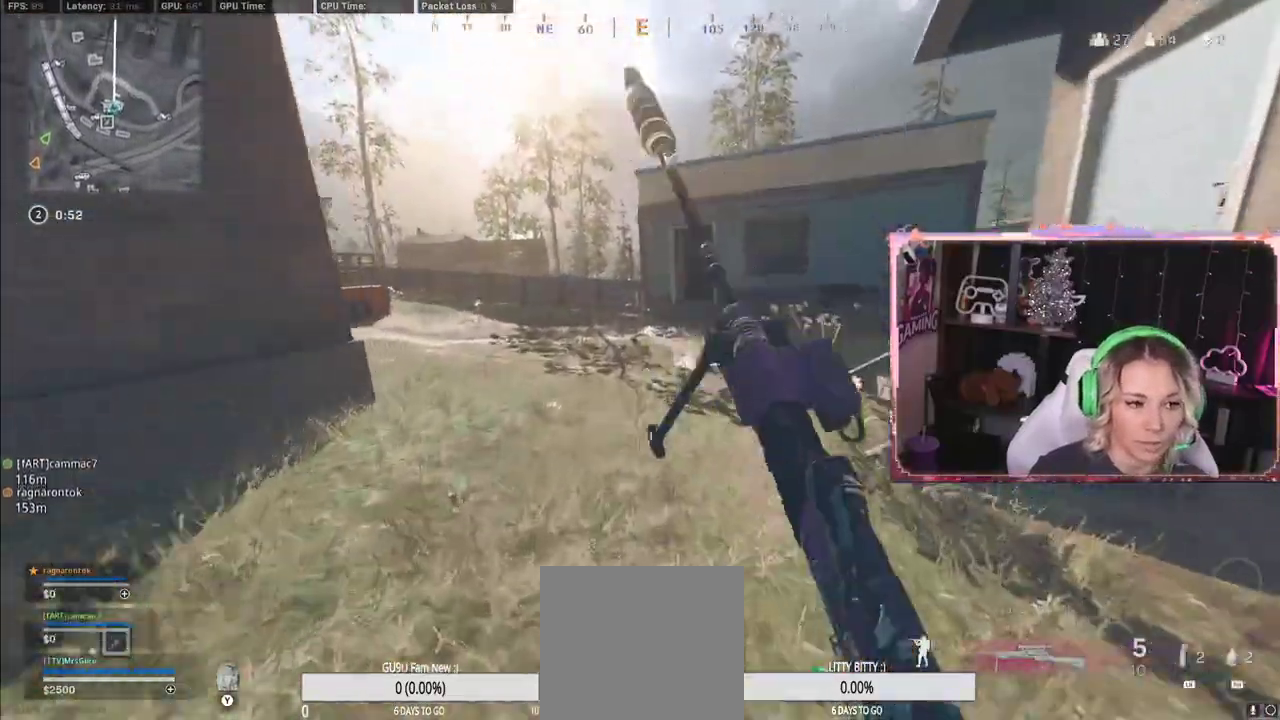
{"buttons": ["A", "L3"], "left_stick": "up", "right_stick": "center", "events": [[267, "L3", "down"], [333, "L3", "up"], [333, "right_stick", "left"], [450, "L3", "down"], [450, "right_stick", "center"], [483, "A", "down"]]}
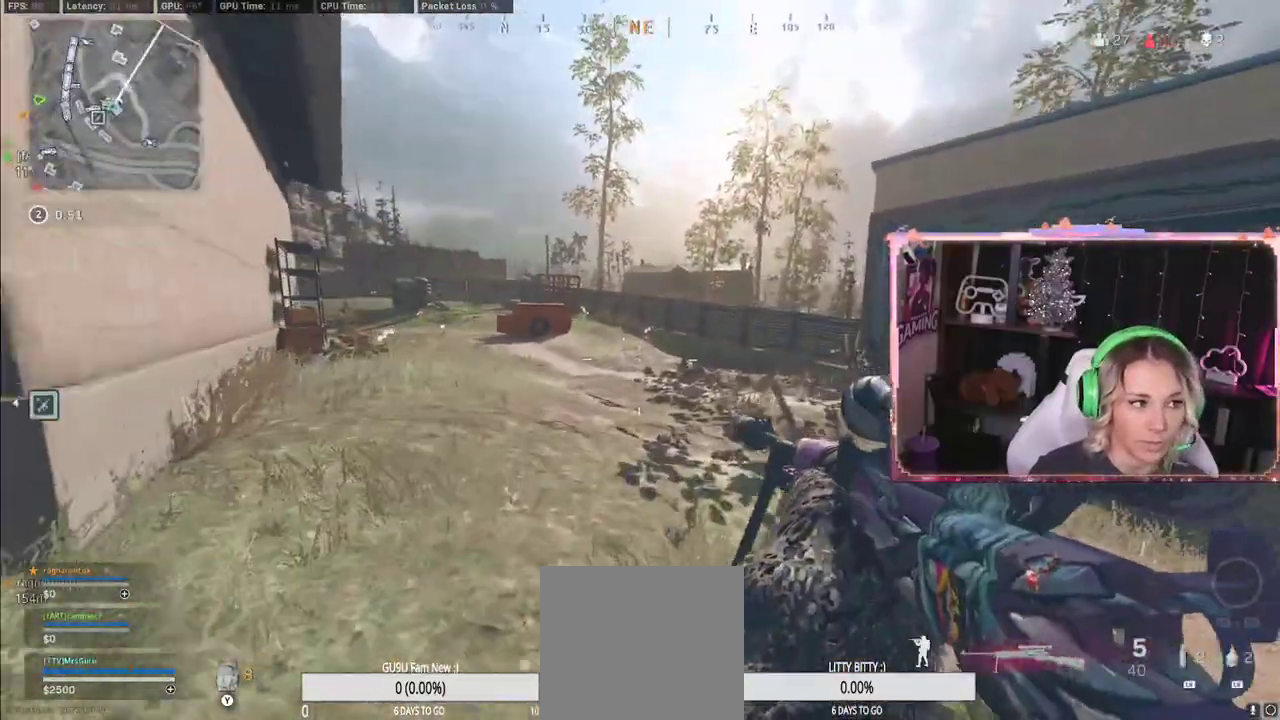
{"buttons": ["L3"], "left_stick": "up", "right_stick": "center", "events": [[150, "L3", "up"], [383, "A", "up"], [383, "L3", "down"]]}
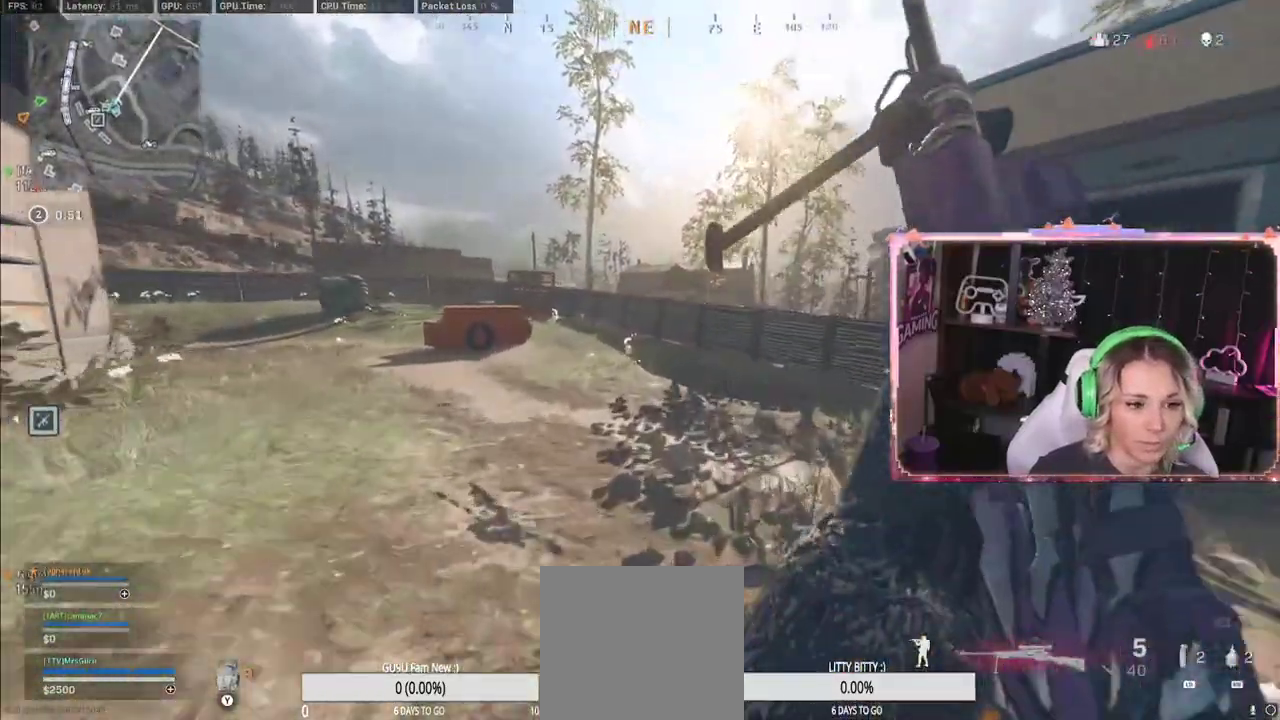
{"buttons": [], "left_stick": "up", "right_stick": "center", "events": [[17, "L3", "up"], [150, "Y", "down"], [267, "Y", "up"]]}
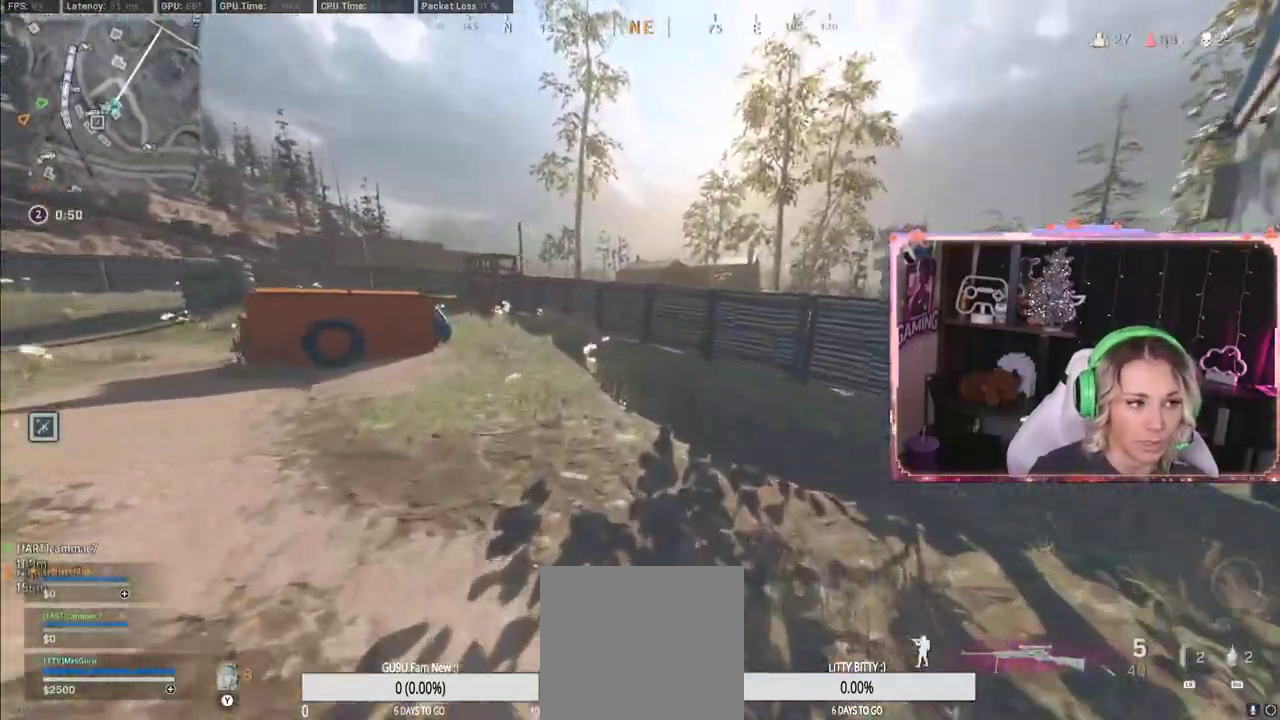
{"buttons": ["R3"], "left_stick": "up", "right_stick": "center", "events": [[300, "R3", "down"]]}
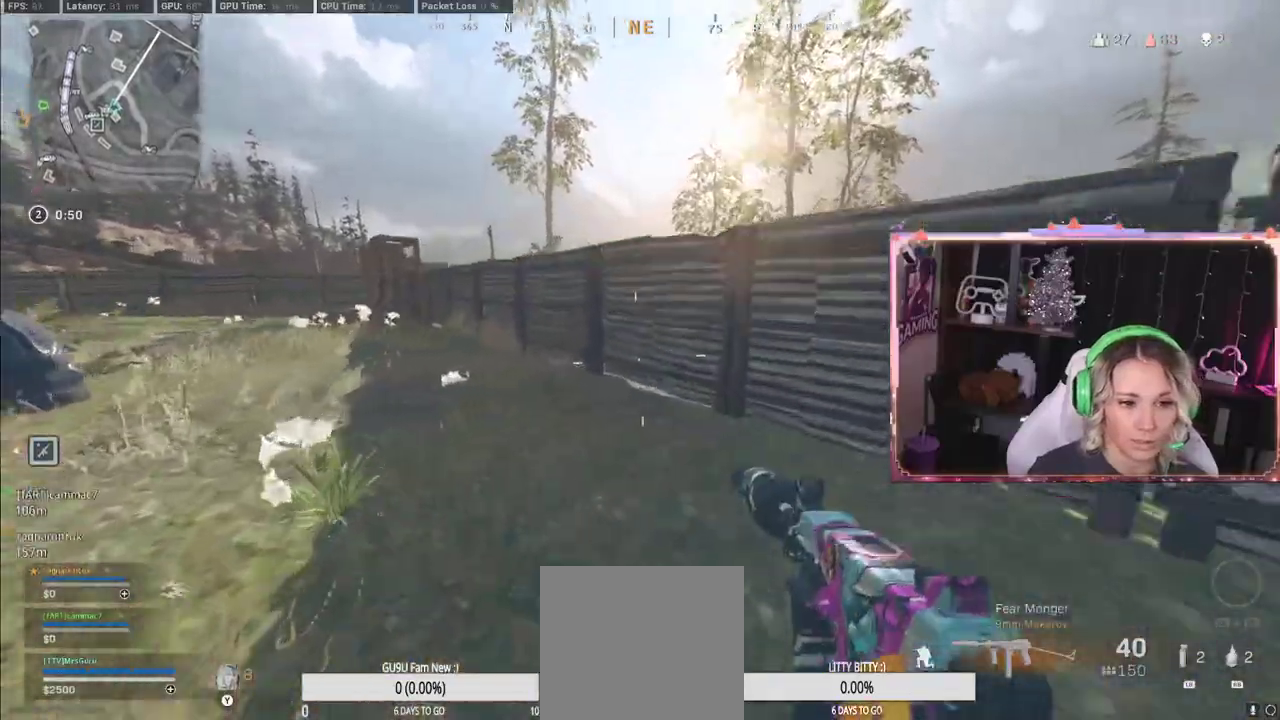
{"buttons": ["L3"], "left_stick": "up", "right_stick": "center", "events": [[83, "R3", "up"], [317, "A", "down"], [450, "L3", "down"], [483, "A", "up"]]}
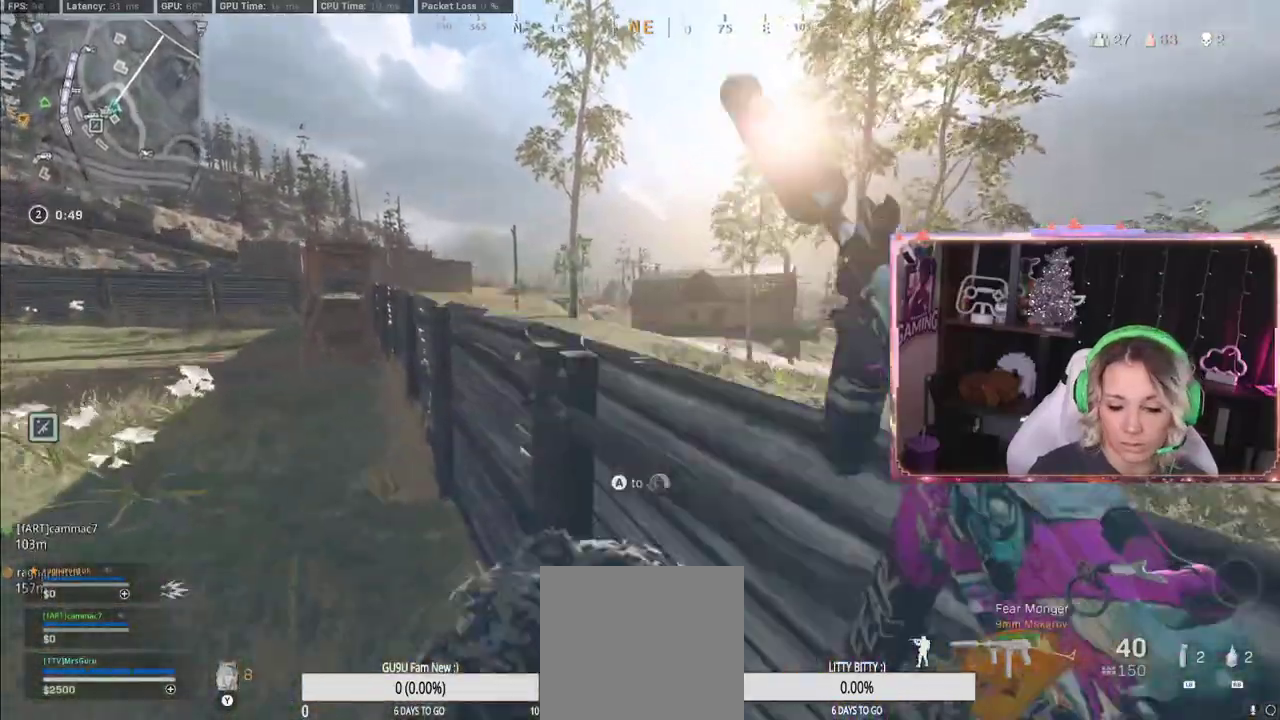
{"buttons": [], "left_stick": "up", "right_stick": "left", "events": [[33, "L3", "up"], [283, "A", "down"], [383, "A", "up"], [383, "L3", "down"], [433, "right_stick", "left"], [500, "L3", "up"]]}
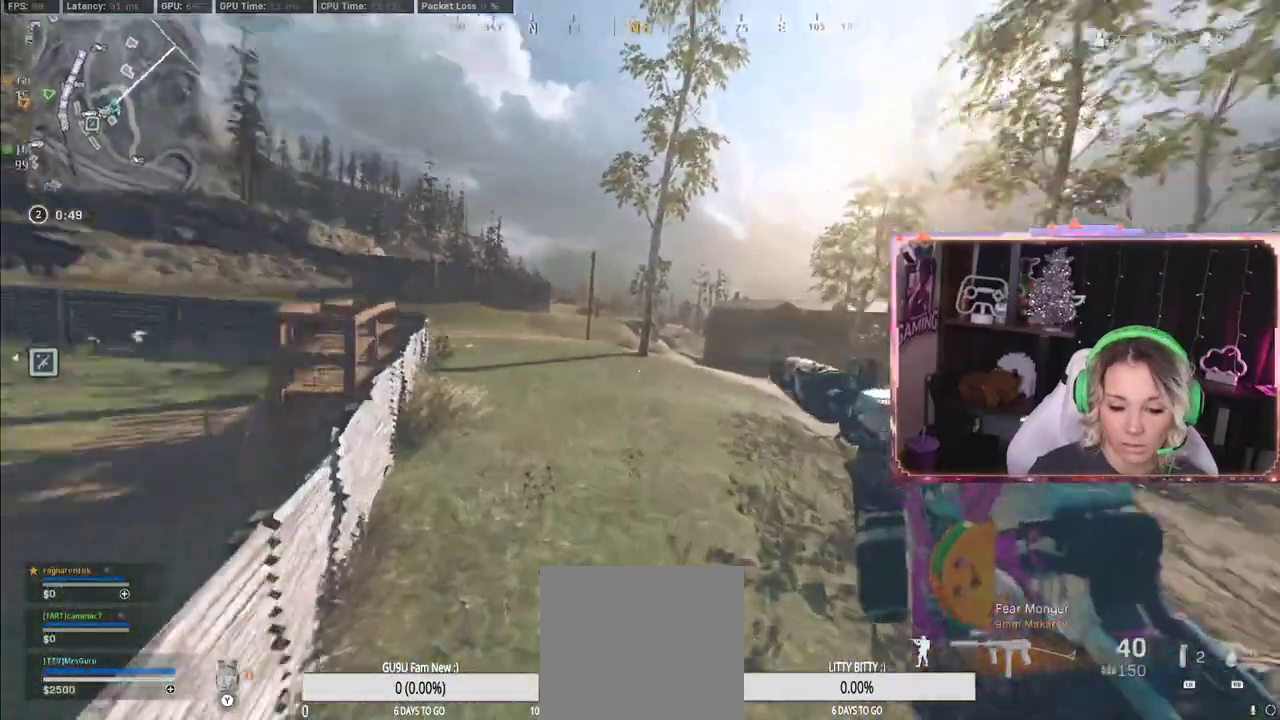
{"buttons": [], "left_stick": "up", "right_stick": "right", "events": [[250, "right_stick", "center"], [450, "right_stick", "right"]]}
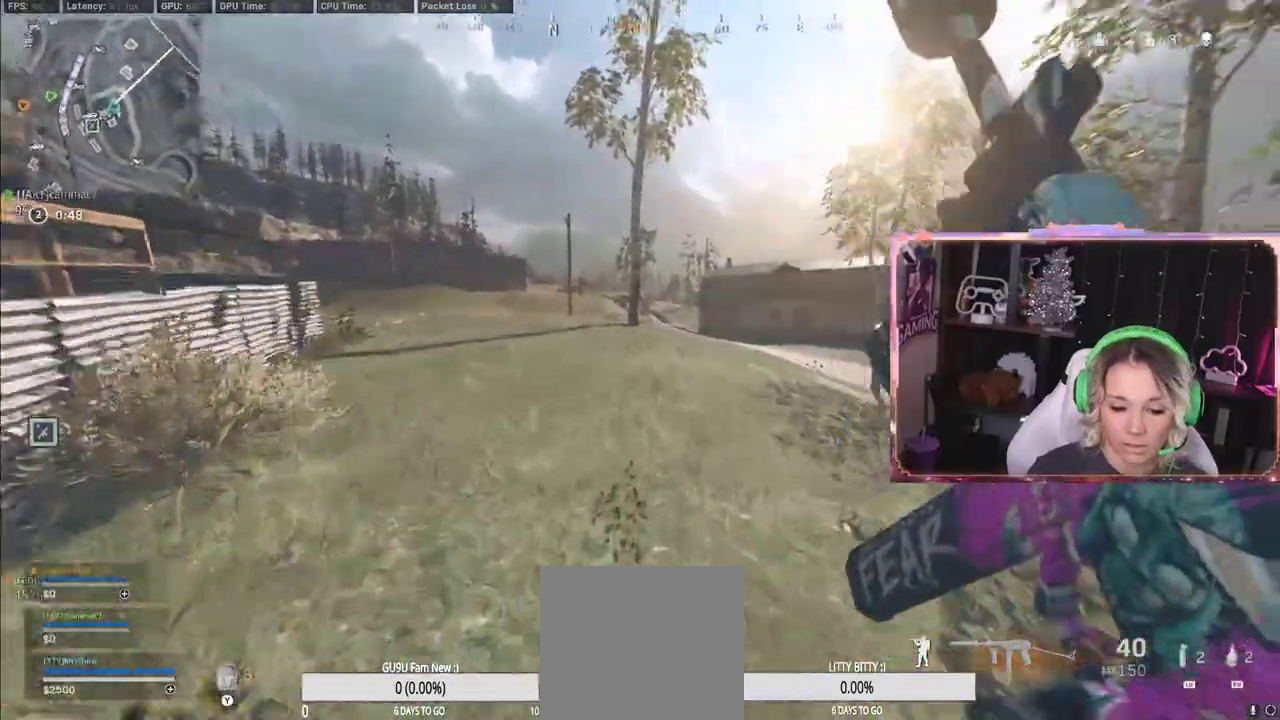
{"buttons": ["R3"], "left_stick": "up", "right_stick": "center", "events": [[150, "right_stick", "center"], [383, "R3", "down"]]}
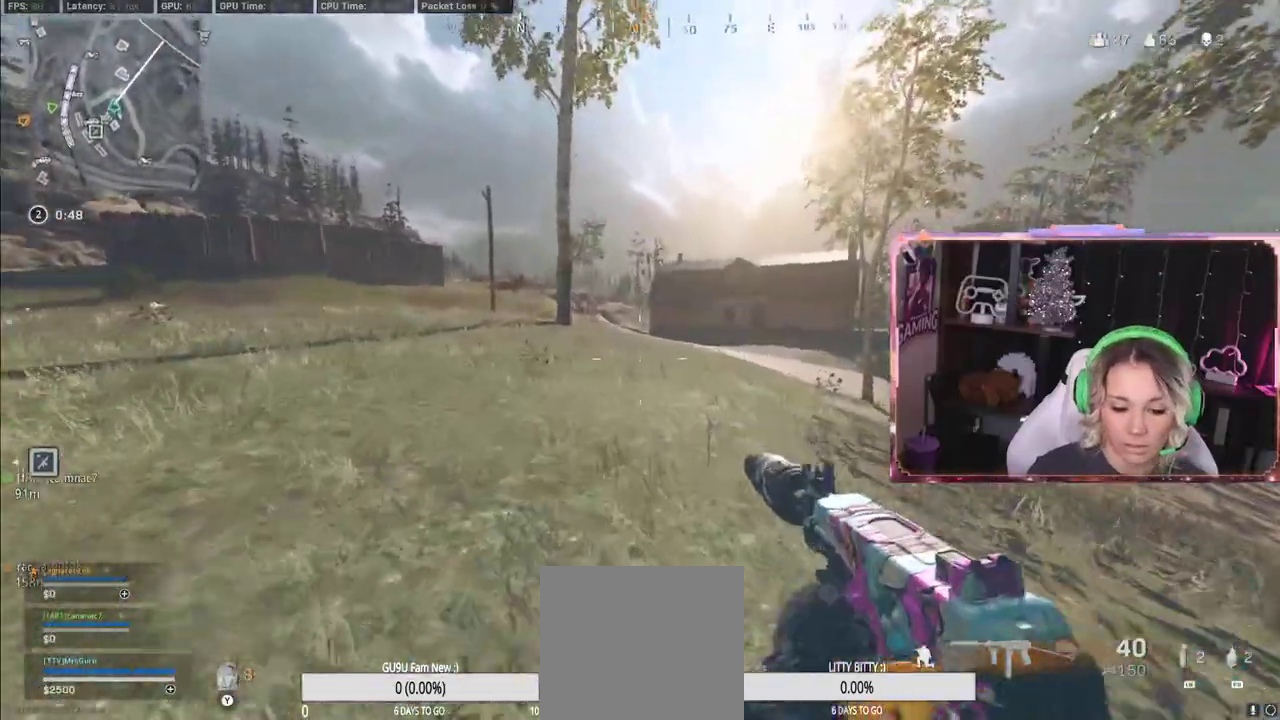
{"buttons": [], "left_stick": "up", "right_stick": "center", "events": [[100, "R3", "up"]]}
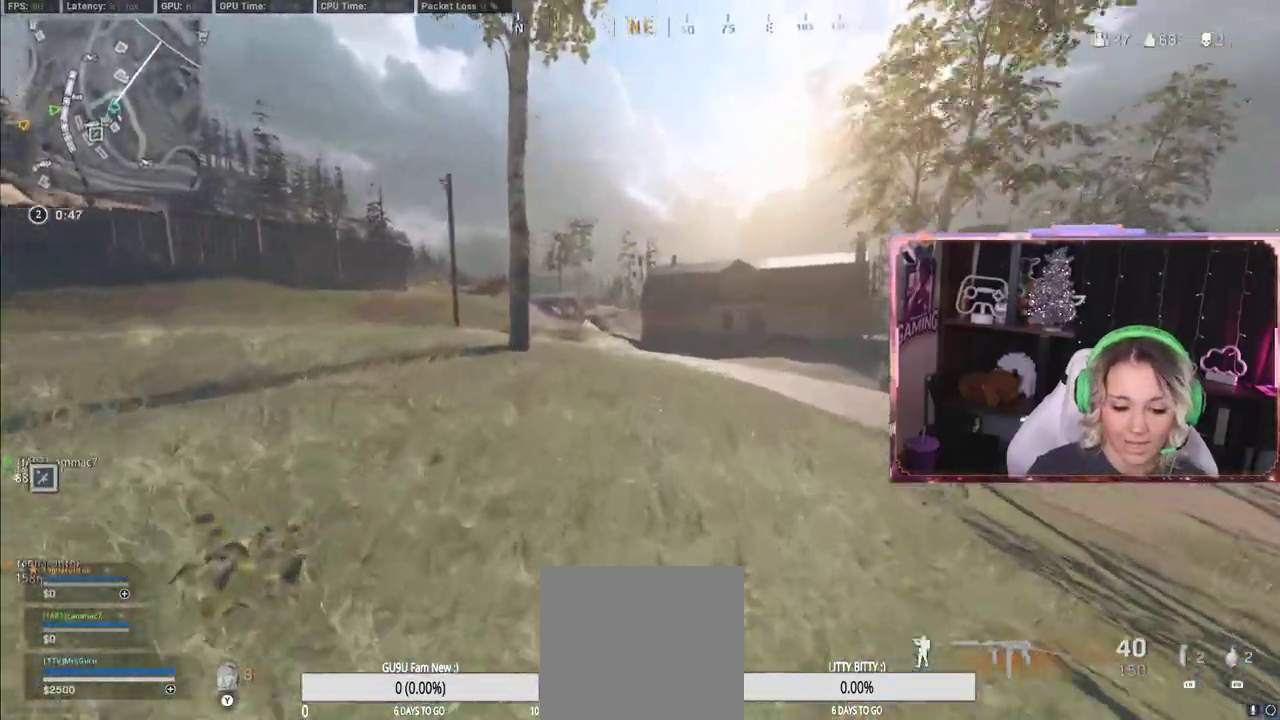
{"buttons": [], "left_stick": "up", "right_stick": "center", "events": [[167, "A", "down"], [267, "A", "up"], [300, "Y", "down"], [383, "Y", "up"]]}
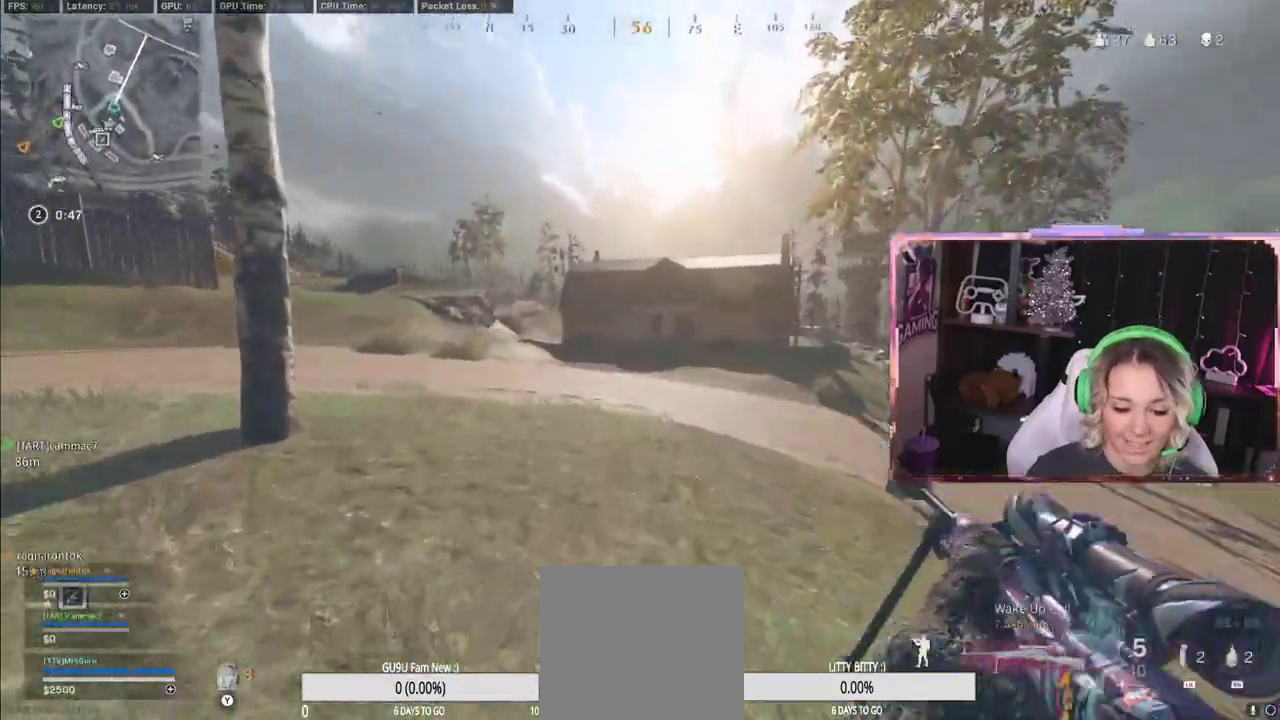
{"buttons": ["R3"], "left_stick": "up", "right_stick": "center", "events": [[233, "right_stick", "right"], [450, "R3", "down"], [450, "right_stick", "center"]]}
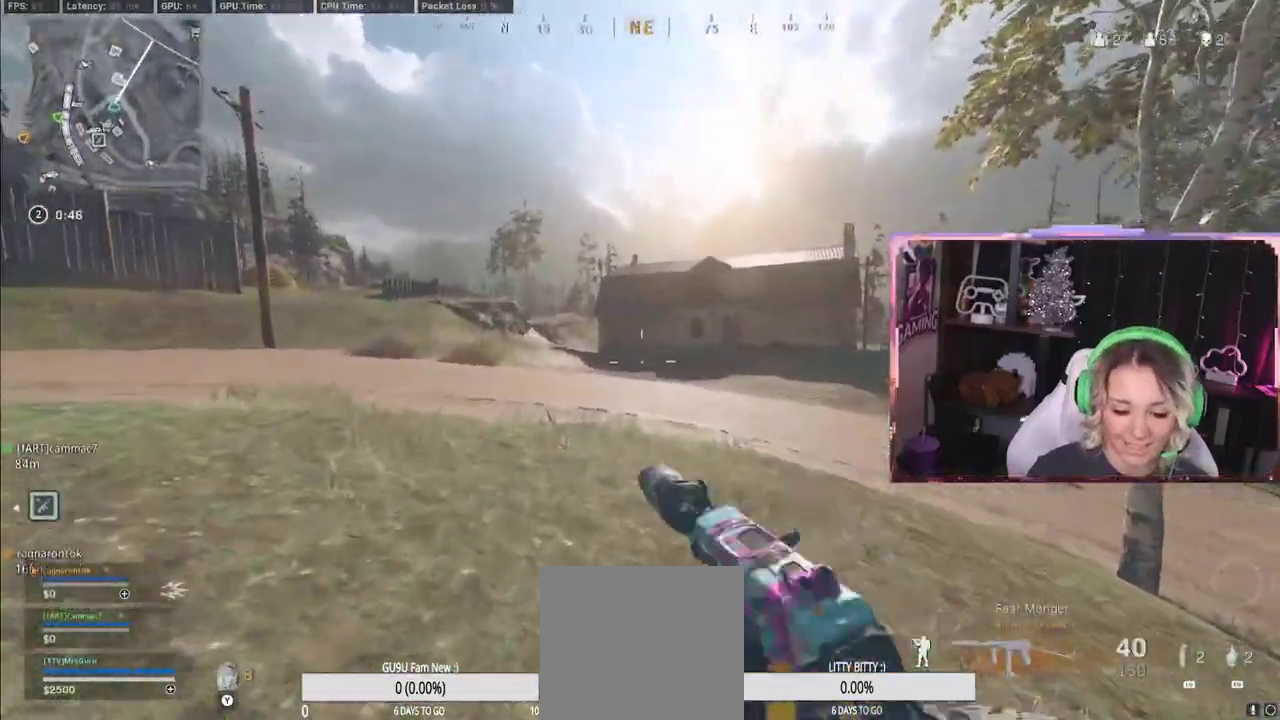
{"buttons": ["L3"], "left_stick": "up", "right_stick": "center", "events": [[33, "R3", "up"], [117, "R3", "down"], [233, "R3", "up"], [500, "L3", "down"]]}
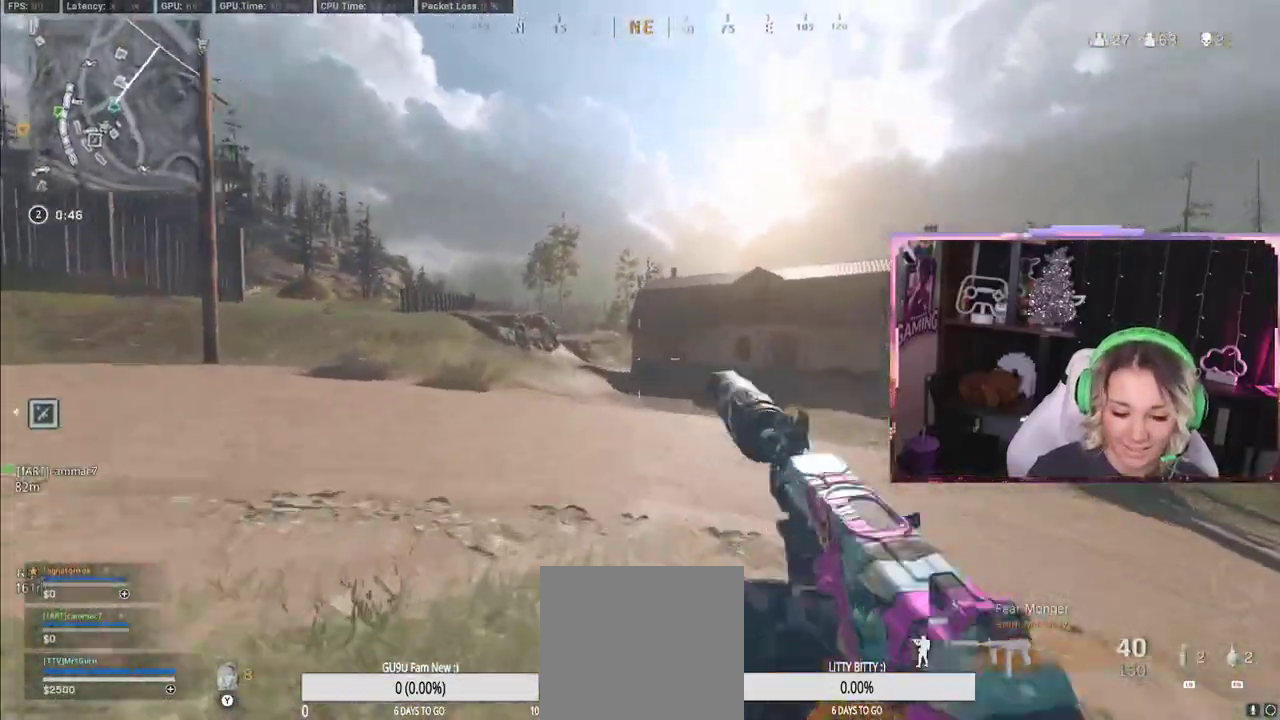
{"buttons": ["L3"], "left_stick": "up", "right_stick": "center", "events": [[300, "A", "down"], [333, "A", "up"], [333, "L3", "up"], [433, "L3", "down"]]}
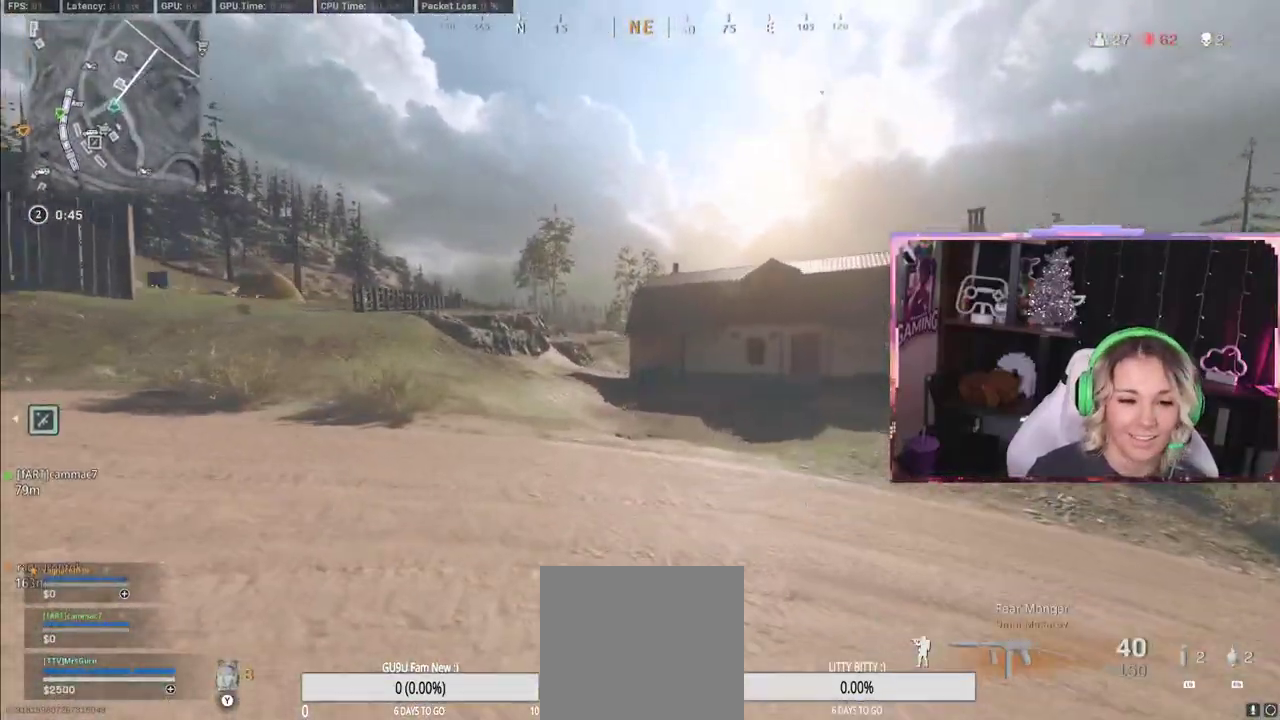
{"buttons": ["R3"], "left_stick": "up", "right_stick": "center", "events": [[100, "L3", "up"], [100, "right_stick", "right"], [417, "R3", "down"], [417, "right_stick", "center"]]}
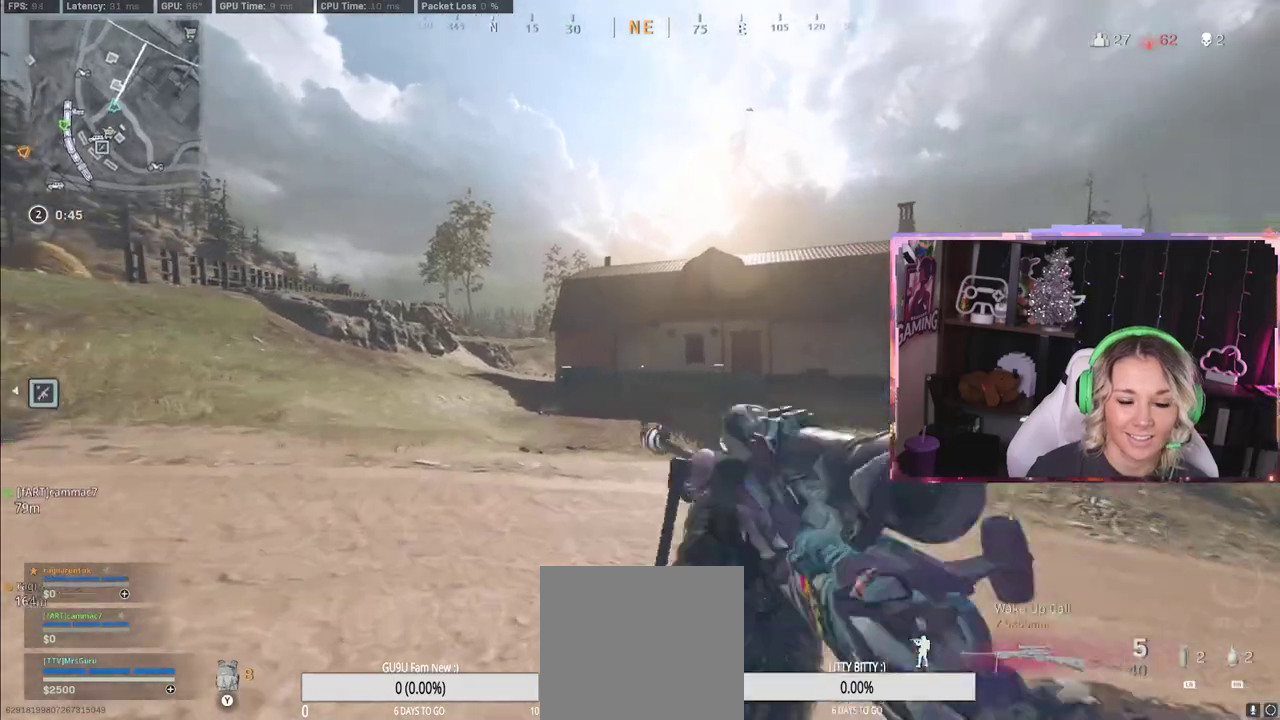
{"buttons": [], "left_stick": "up", "right_stick": "center", "events": [[283, "R3", "up"], [283, "right_stick", "right"], [317, "L3", "down"], [400, "L3", "up"], [400, "right_stick", "center"]]}
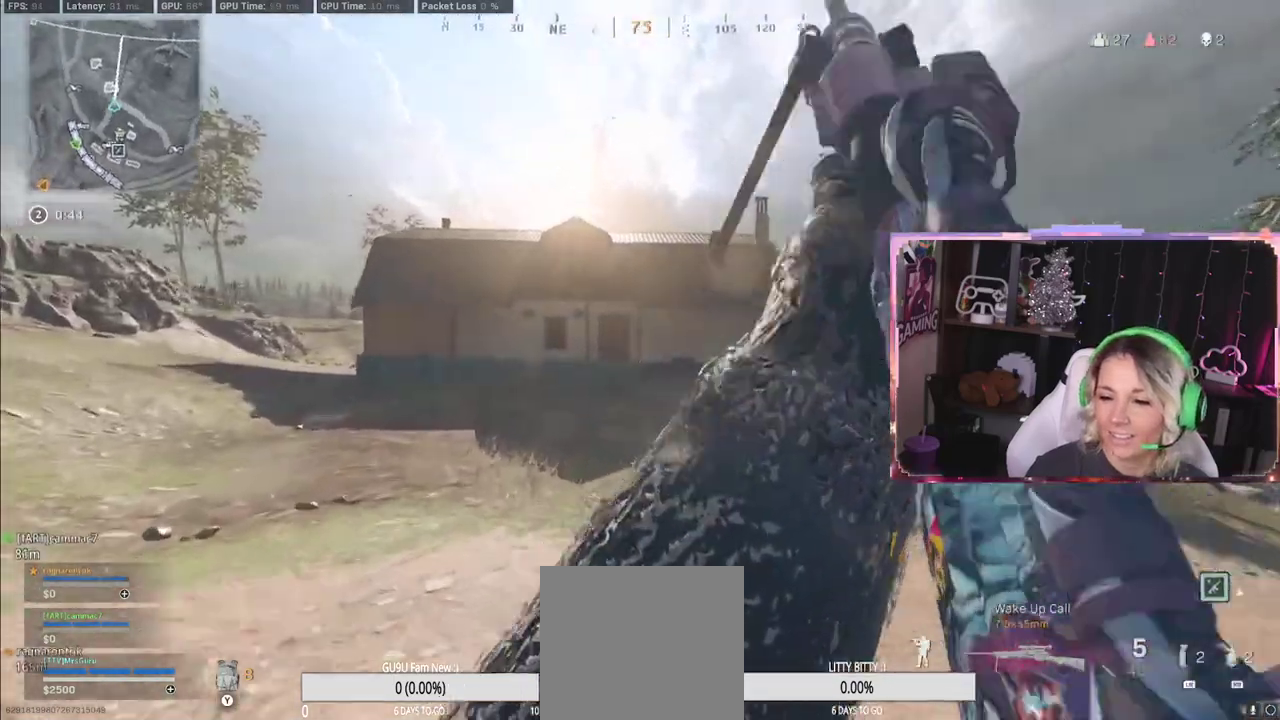
{"buttons": ["R3"], "left_stick": "up", "right_stick": "center", "events": [[150, "Y", "down"], [183, "Y", "up"], [183, "right_stick", "right"], [350, "right_stick", "center"], [417, "R3", "down"]]}
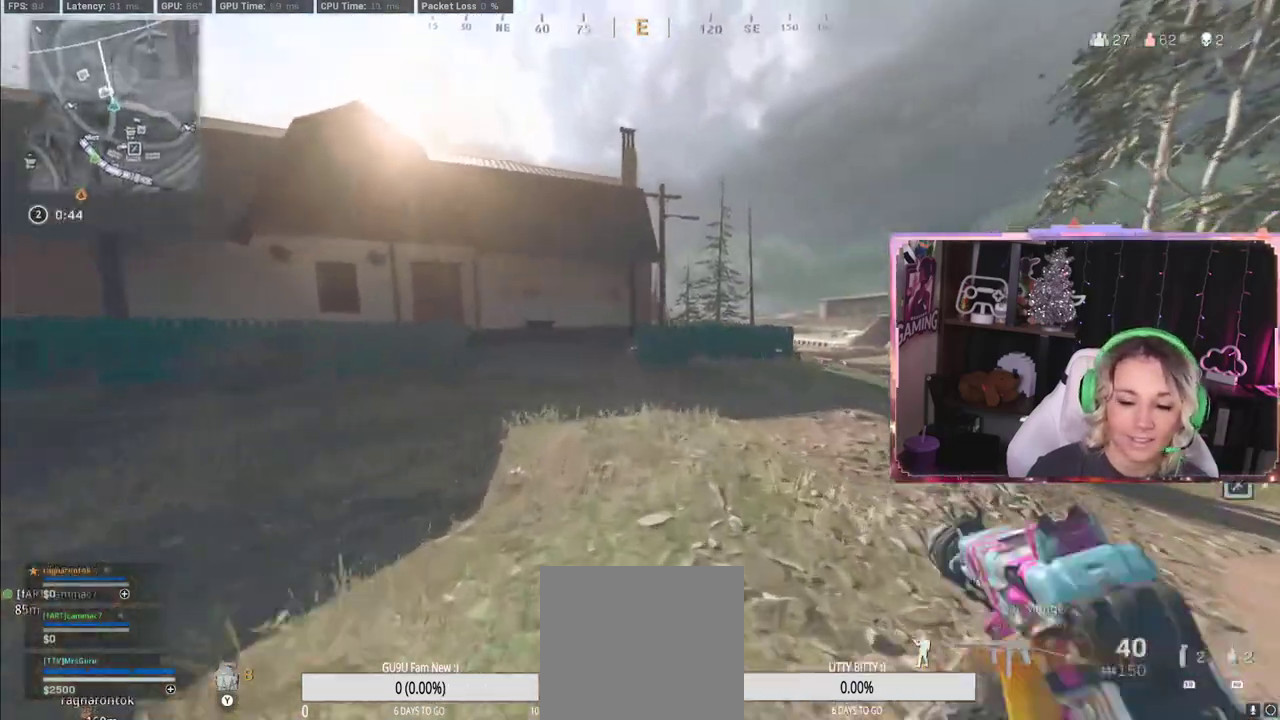
{"buttons": [], "left_stick": "up", "right_stick": "left", "events": [[300, "R3", "up"], [317, "right_stick", "left"]]}
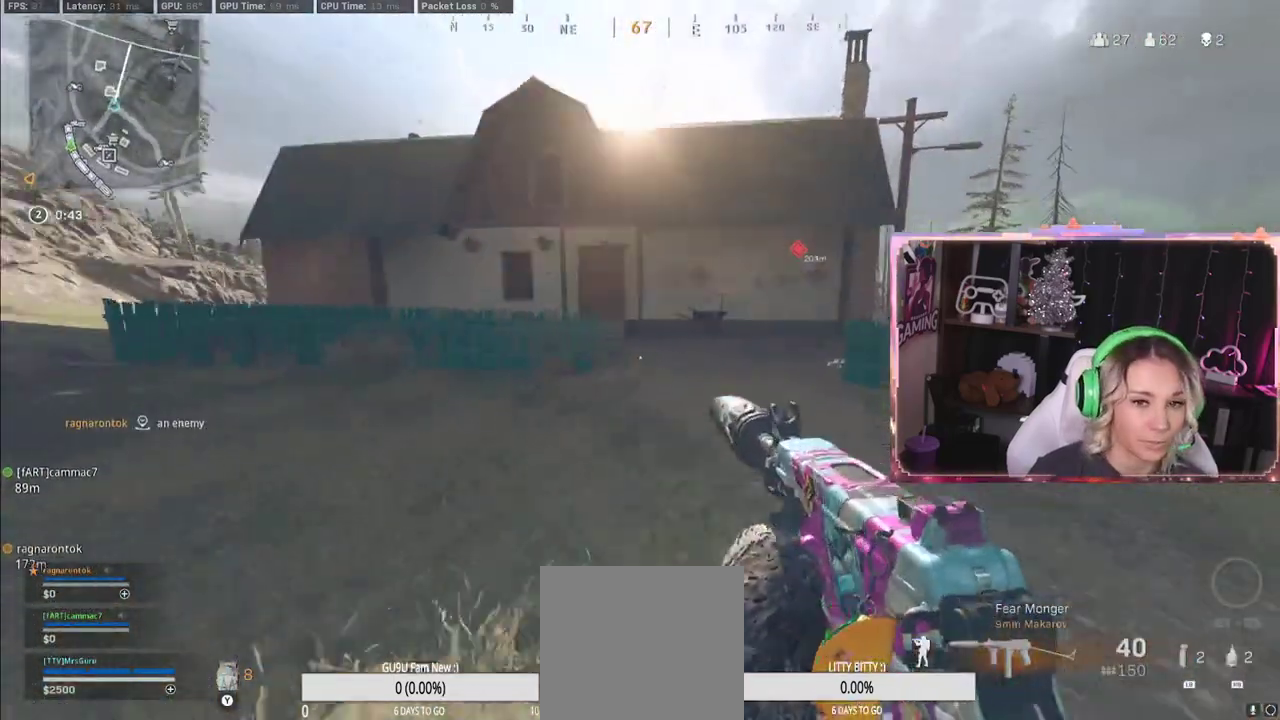
{"buttons": [], "left_stick": "up", "right_stick": "center", "events": [[100, "right_stick", "center"]]}
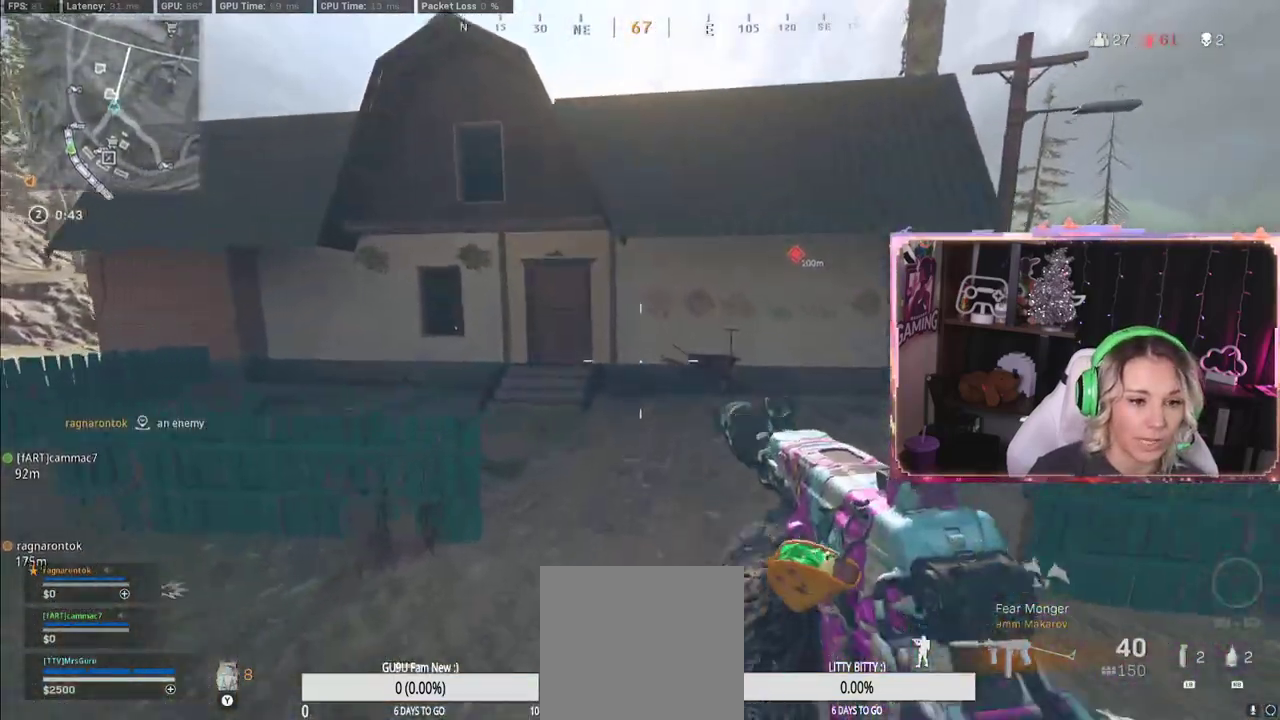
{"buttons": ["R3"], "left_stick": "up-right", "right_stick": "center", "events": [[167, "right_stick", "left"], [250, "right_stick", "center"], [300, "R3", "down"], [500, "left_stick", "up-right"]]}
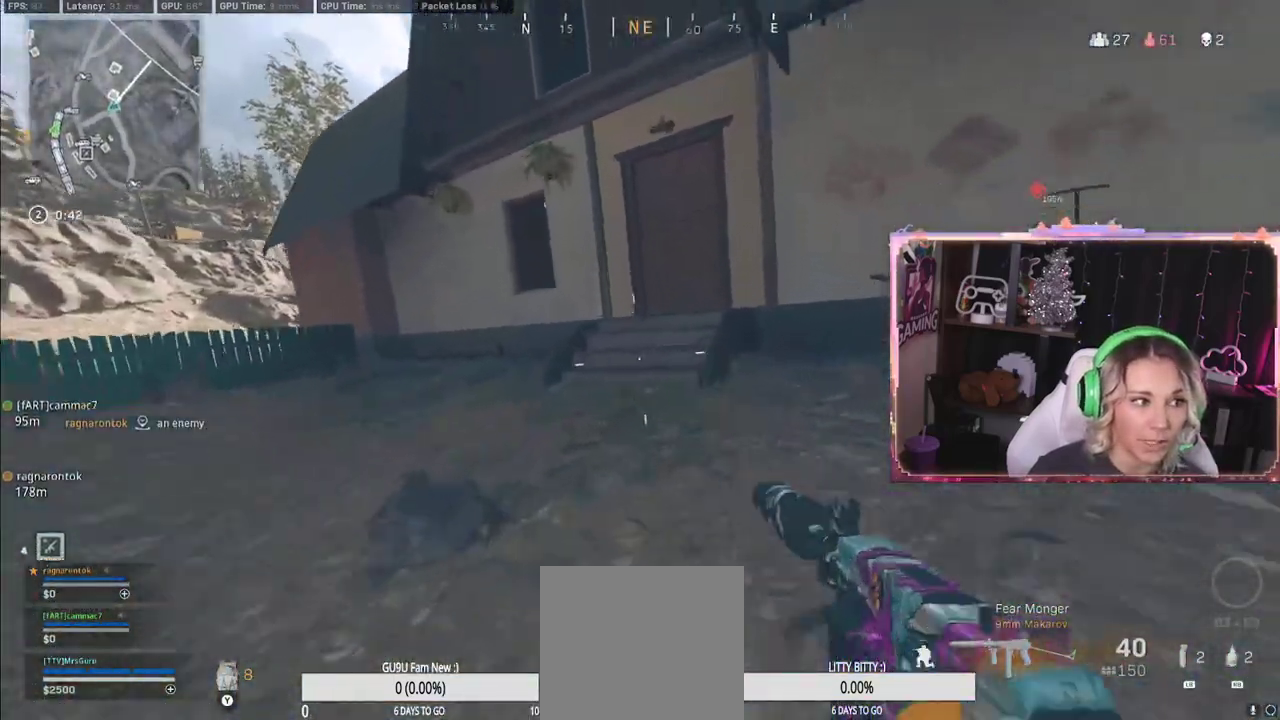
{"buttons": [], "left_stick": "up", "right_stick": "center", "events": [[333, "R3", "up"], [450, "left_stick", "up"]]}
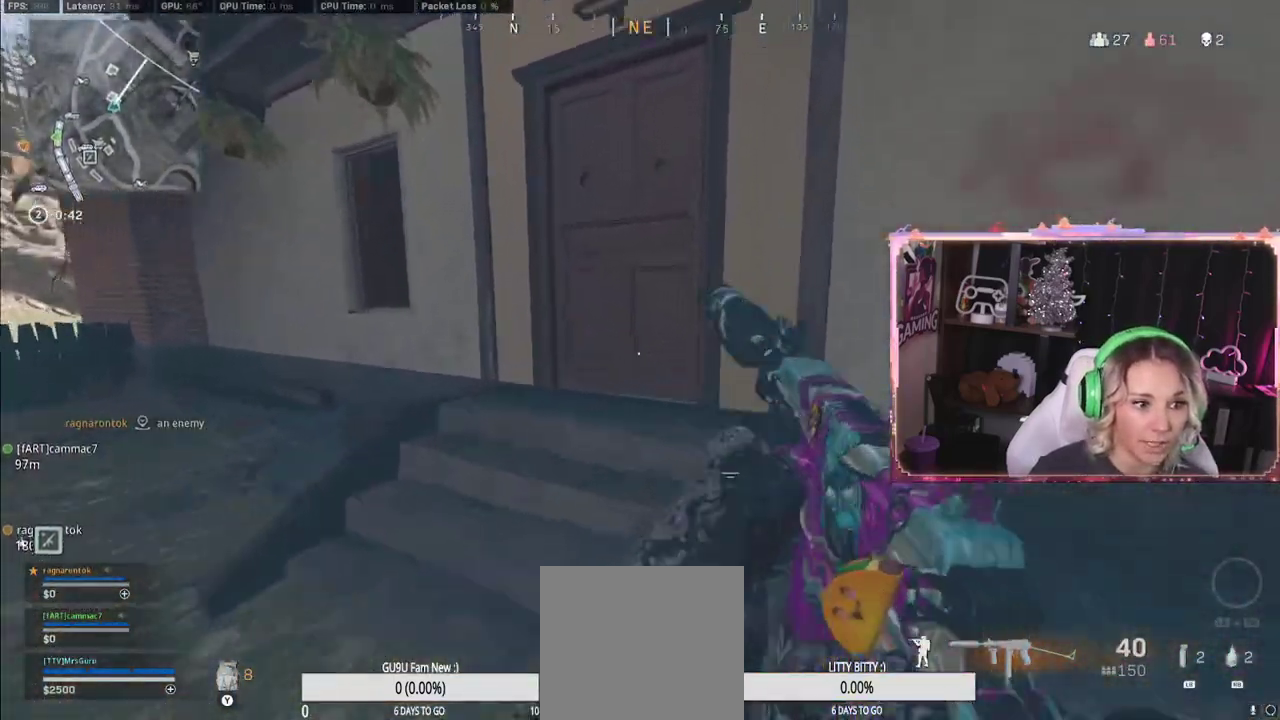
{"buttons": [], "left_stick": "up-right", "right_stick": "right", "events": [[167, "L3", "down"], [267, "L3", "up"], [433, "left_stick", "up-right"], [433, "right_stick", "right"]]}
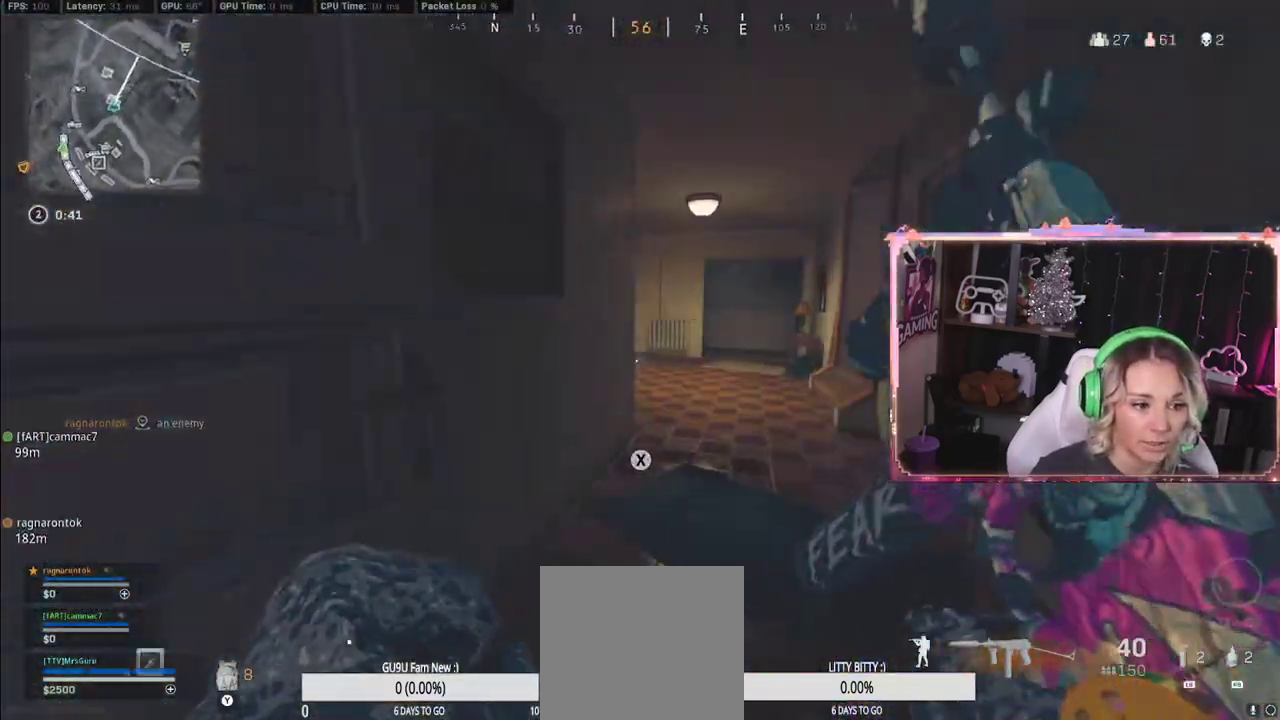
{"buttons": [], "left_stick": "up-right", "right_stick": "center", "events": [[67, "right_stick", "center"]]}
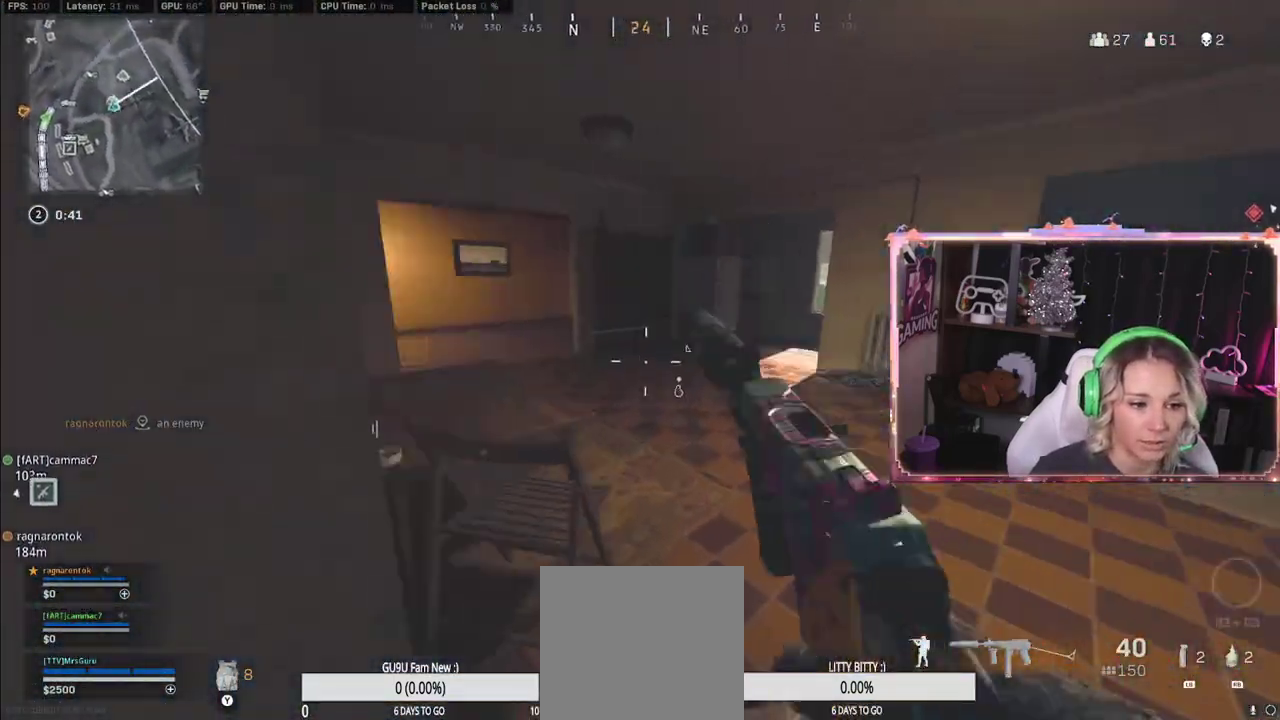
{"buttons": [], "left_stick": "up-right", "right_stick": "left", "events": [[133, "right_stick", "left"], [317, "right_stick", "center"], [350, "A", "down"], [450, "A", "up"], [500, "right_stick", "left"]]}
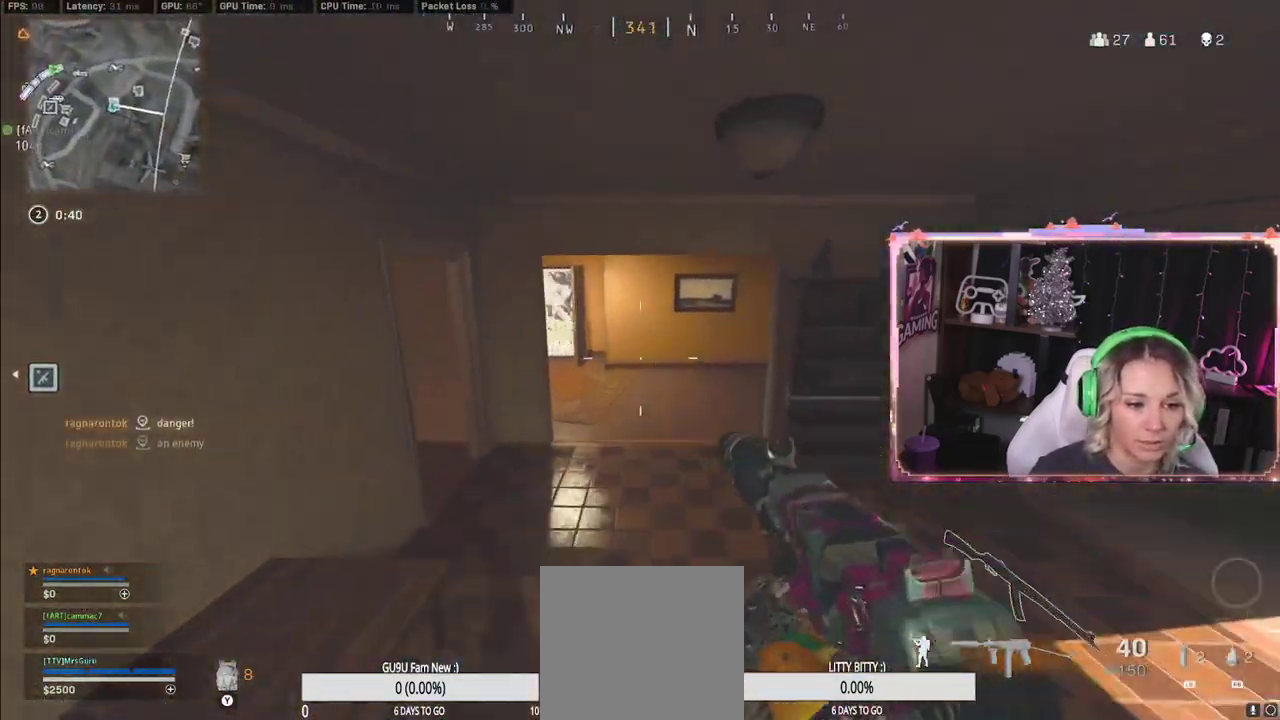
{"buttons": [], "left_stick": "up", "right_stick": "center", "events": [[350, "left_stick", "up"], [417, "right_stick", "center"]]}
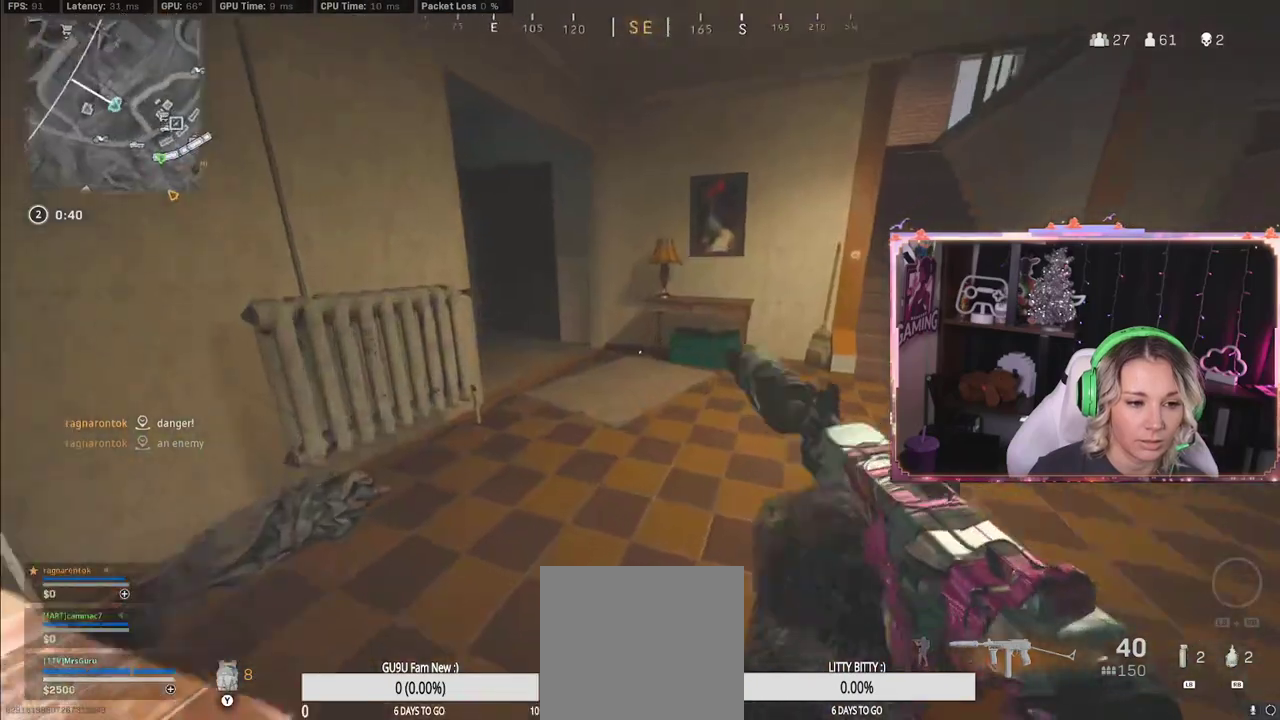
{"buttons": [], "left_stick": "up", "right_stick": "center", "events": [[167, "R3", "down"], [233, "R3", "up"]]}
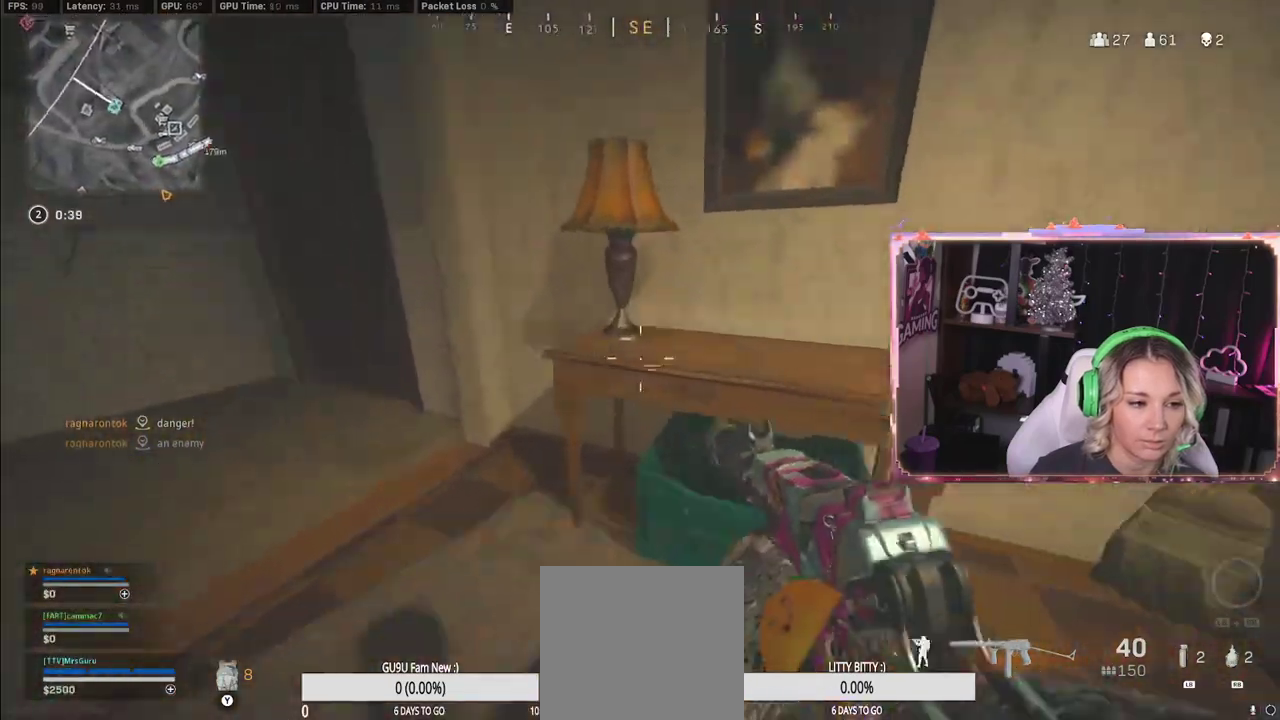
{"buttons": [], "left_stick": "up", "right_stick": "left", "events": [[83, "left_stick", "up-right"], [83, "right_stick", "right"], [417, "right_stick", "center"], [433, "Y", "down"], [450, "Y", "up"], [450, "left_stick", "up"], [483, "right_stick", "left"]]}